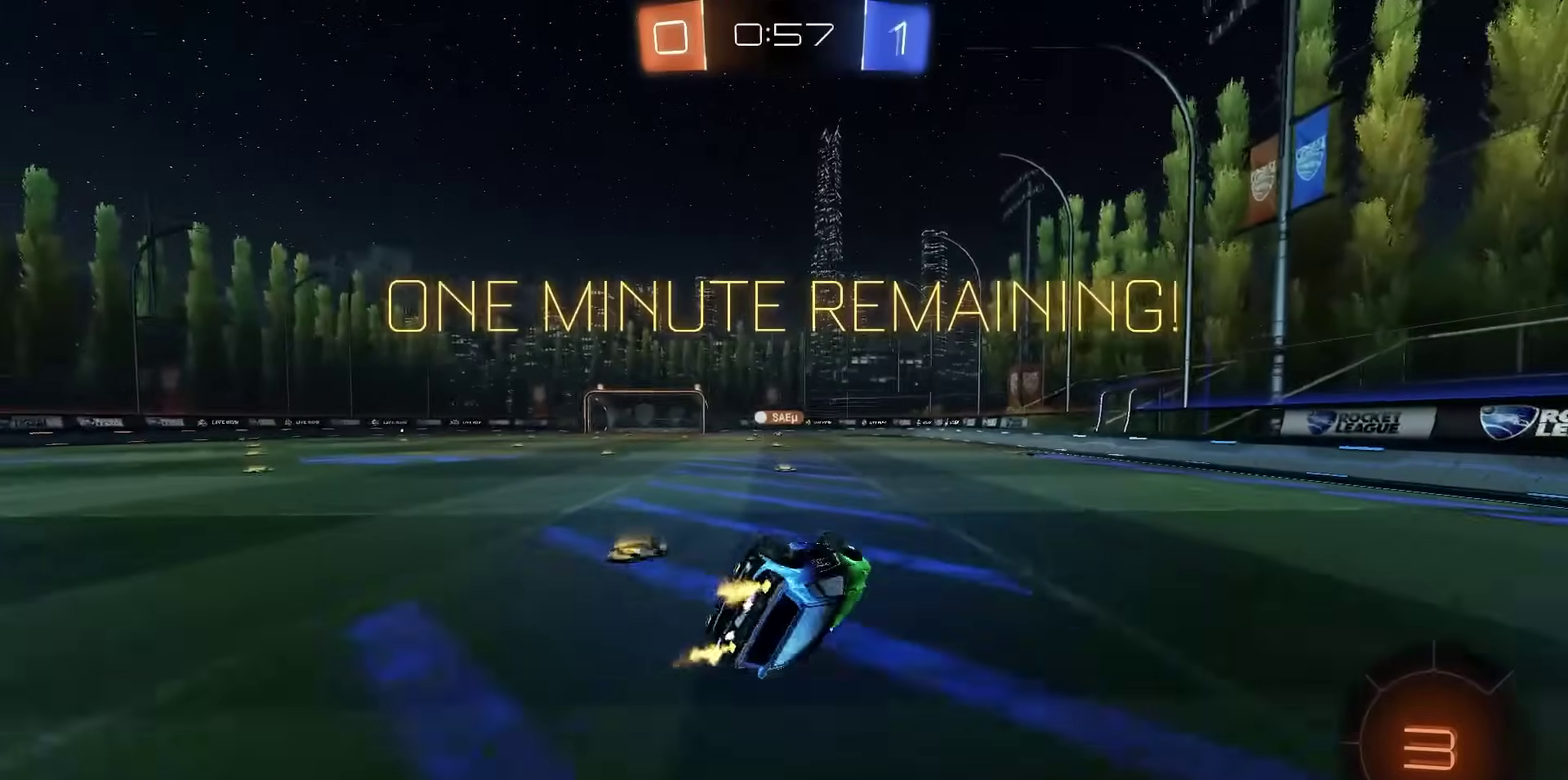
Gameplay with a controller (PlayStation layout); each line is a JSON object with the inputs held at the frame after it (dt_ms = milliseconds from this image to that frame). "events" lists button and stick changes between this image and that frame as [ms after this image, input, new state], when the widget could be followed in between.
{"dt_ms": 500, "buttons": ["R2"], "left_stick": "center", "right_stick": "center", "events": [[133, "left_stick", "center"], [217, "SQUARE", "up"]]}
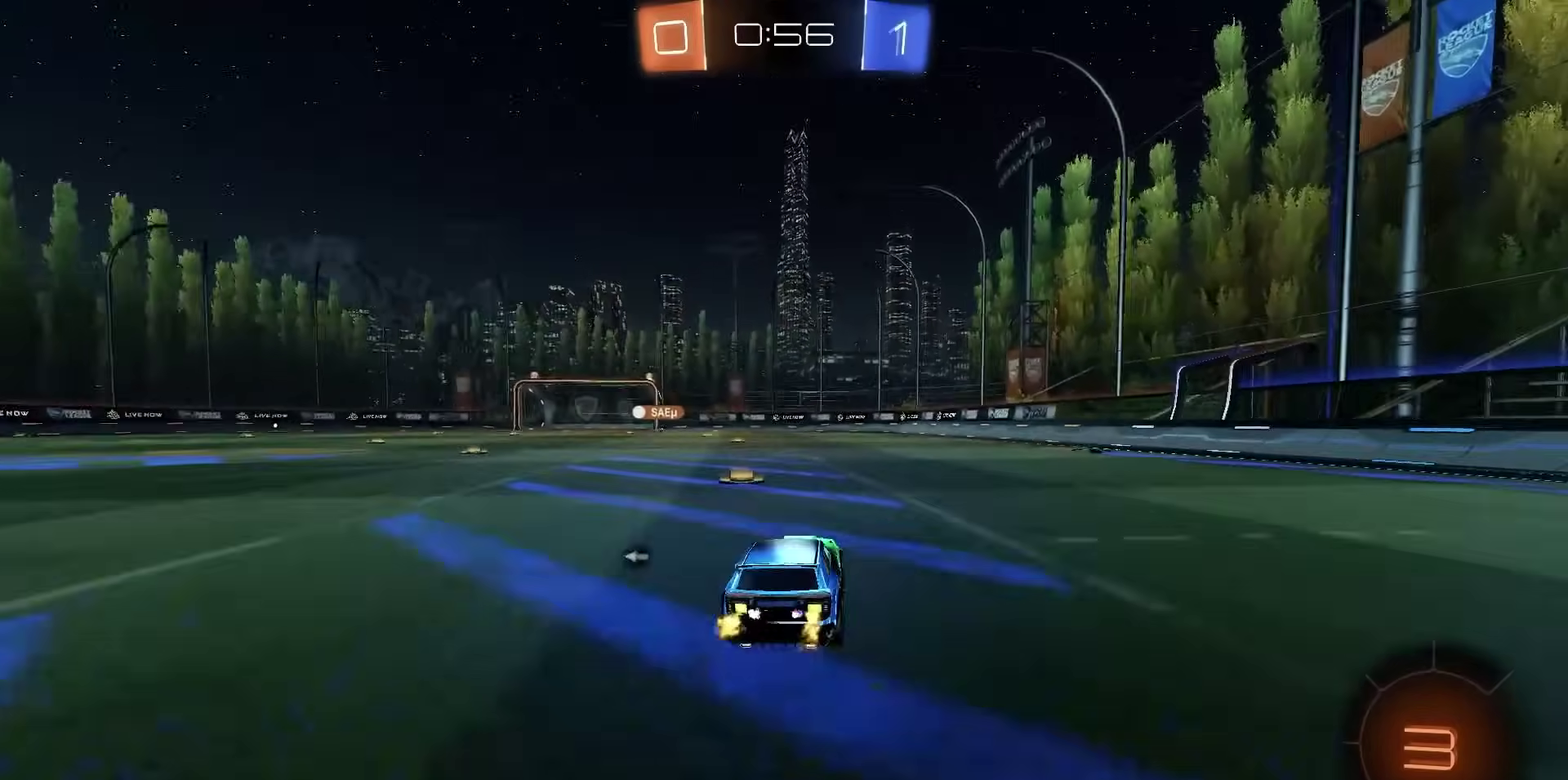
{"dt_ms": 300, "buttons": ["R2"], "left_stick": "down-left", "right_stick": "center", "events": [[33, "CROSS", "down"], [67, "left_stick", "up-left"], [83, "CROSS", "up"], [150, "CROSS", "down"], [183, "left_stick", "down-left"], [233, "CROSS", "up"]]}
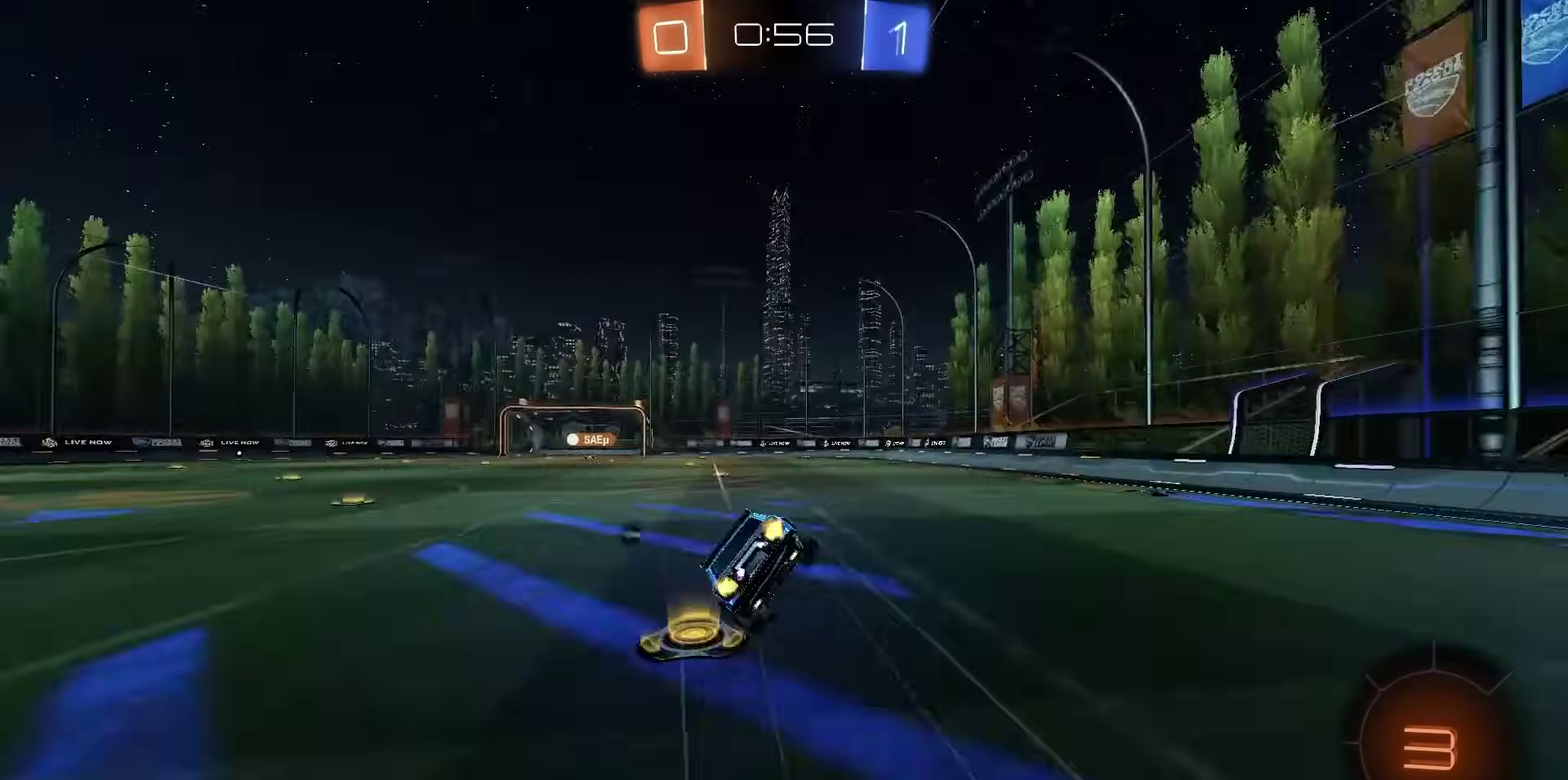
{"dt_ms": 700, "buttons": ["R2"], "left_stick": "center", "right_stick": "center", "events": [[33, "TRIANGLE", "down"], [100, "TRIANGLE", "up"], [200, "SQUARE", "down"], [650, "SQUARE", "up"], [700, "left_stick", "center"]]}
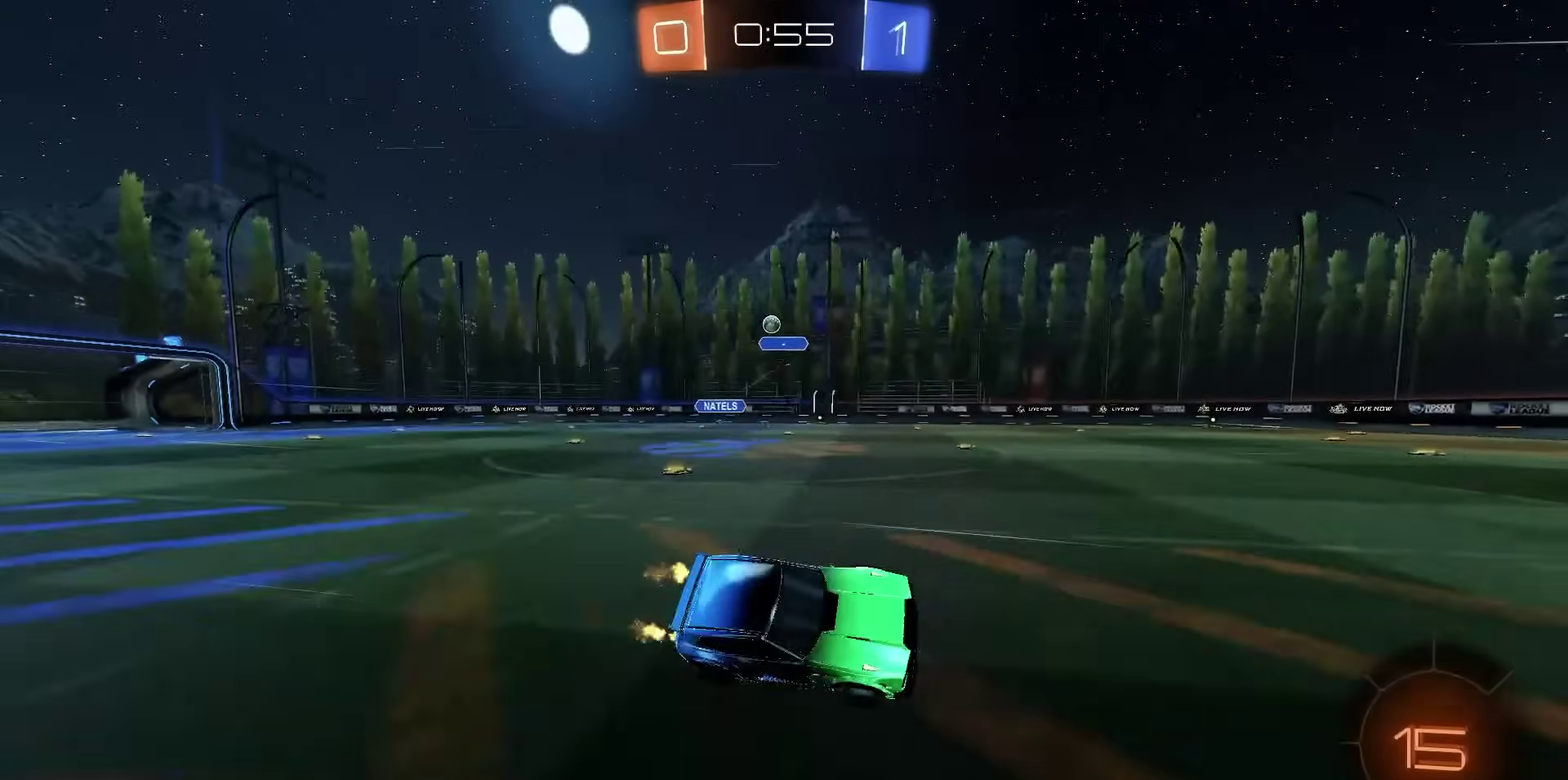
{"dt_ms": 300, "buttons": ["R2"], "left_stick": "left", "right_stick": "center", "events": [[117, "left_stick", "left"], [183, "TRIANGLE", "down"], [250, "TRIANGLE", "up"]]}
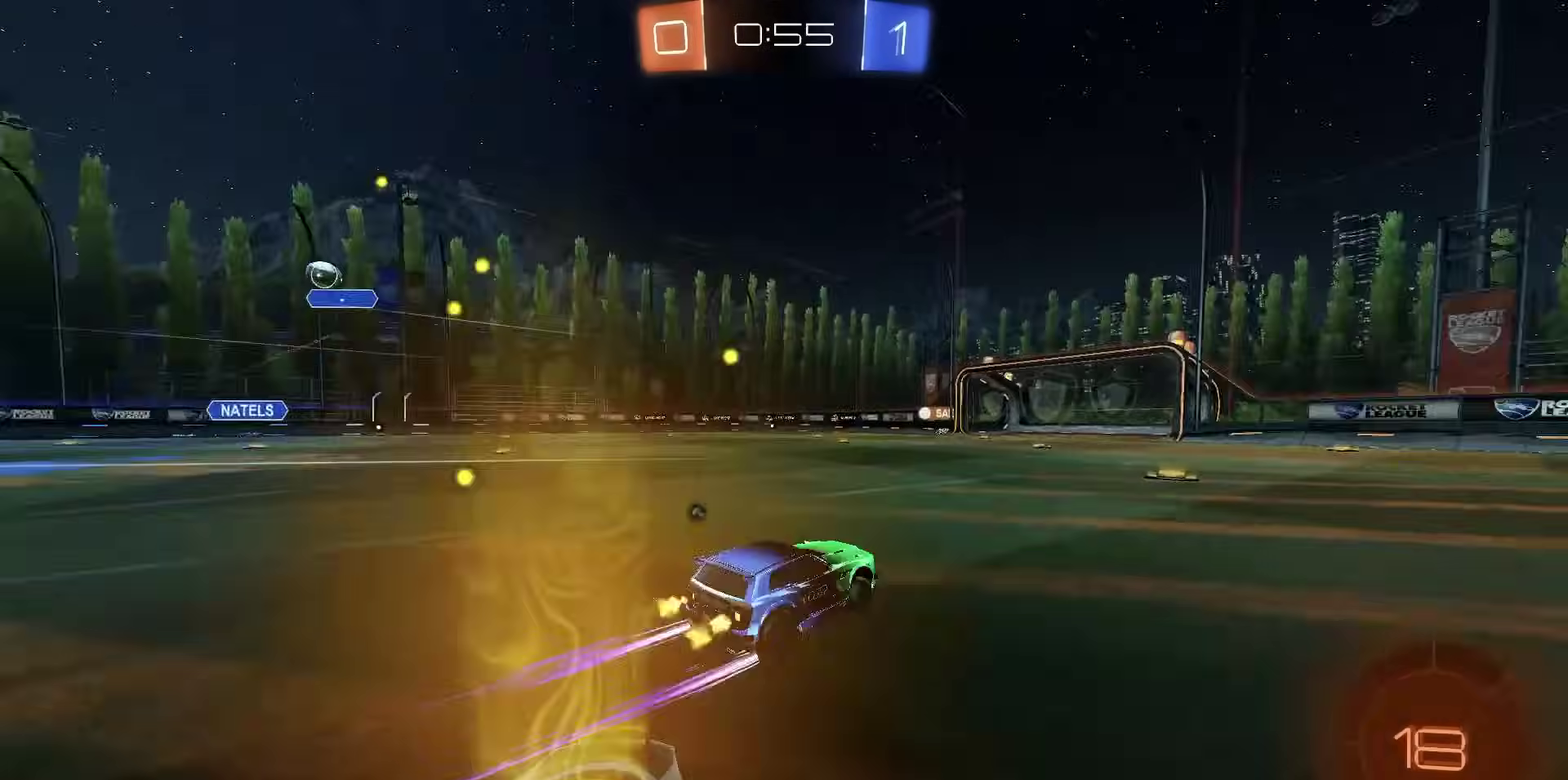
{"dt_ms": 700, "buttons": ["R2"], "left_stick": "center", "right_stick": "center", "events": [[50, "left_stick", "center"], [183, "TRIANGLE", "down"], [233, "TRIANGLE", "up"], [250, "left_stick", "right"], [533, "left_stick", "center"]]}
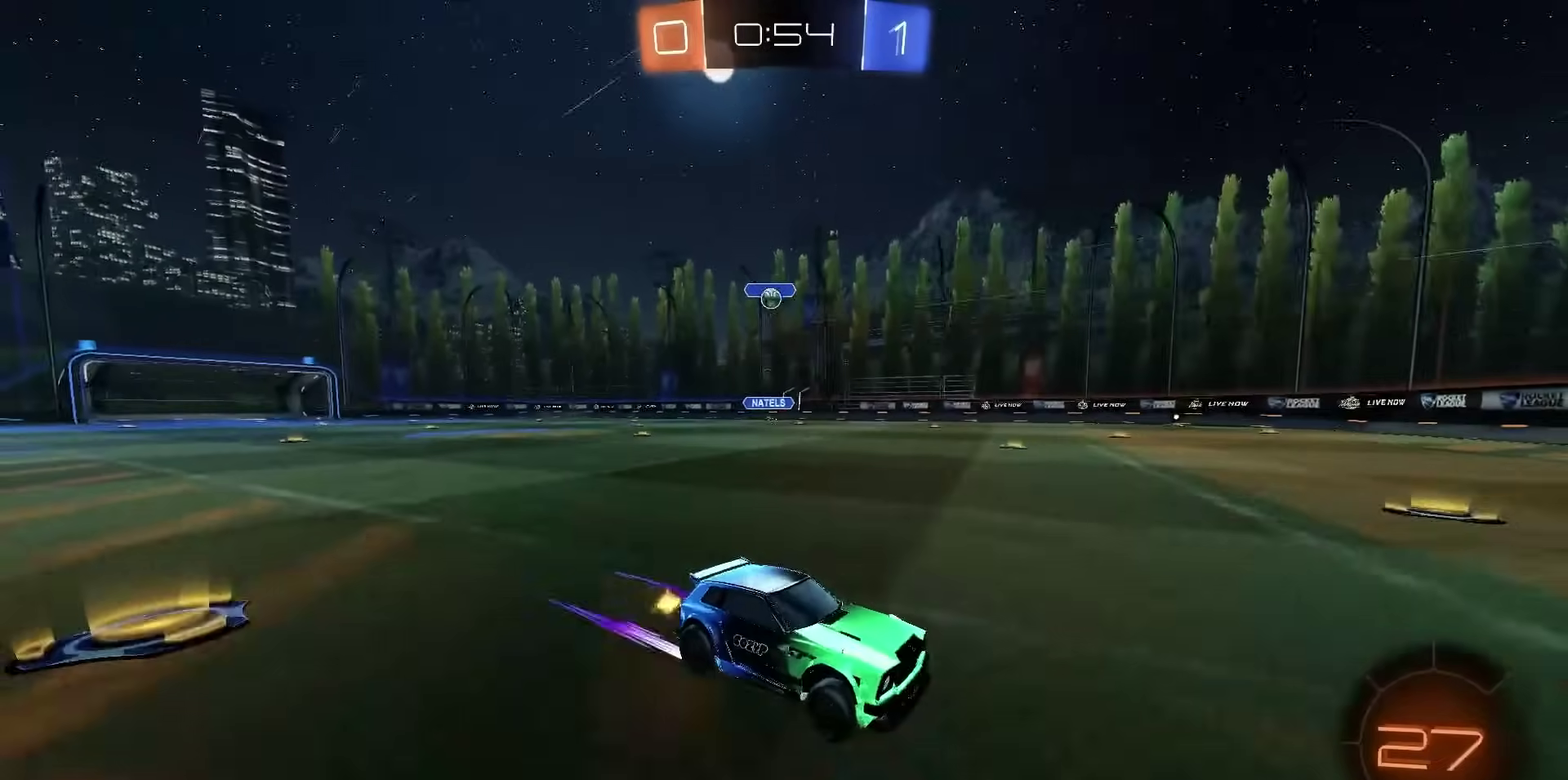
{"dt_ms": 500, "buttons": ["R2"], "left_stick": "left", "right_stick": "center", "events": [[200, "left_stick", "left"], [400, "left_stick", "center"], [500, "left_stick", "left"]]}
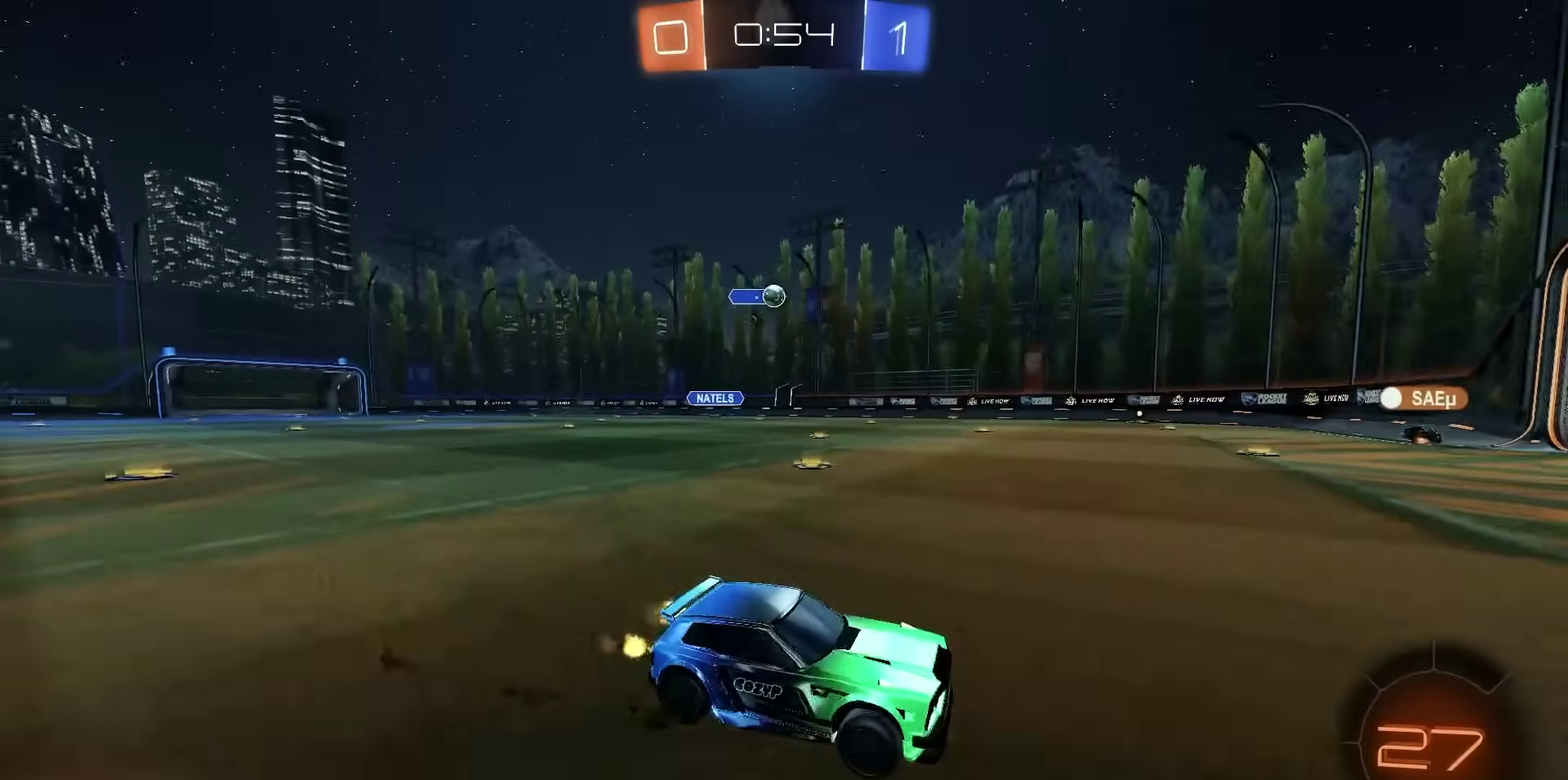
{"dt_ms": 500, "buttons": [], "left_stick": "center", "right_stick": "center", "events": [[17, "R2", "up"], [83, "L2", "down"], [233, "L2", "up"], [250, "R2", "down"], [283, "left_stick", "center"], [350, "R2", "up"]]}
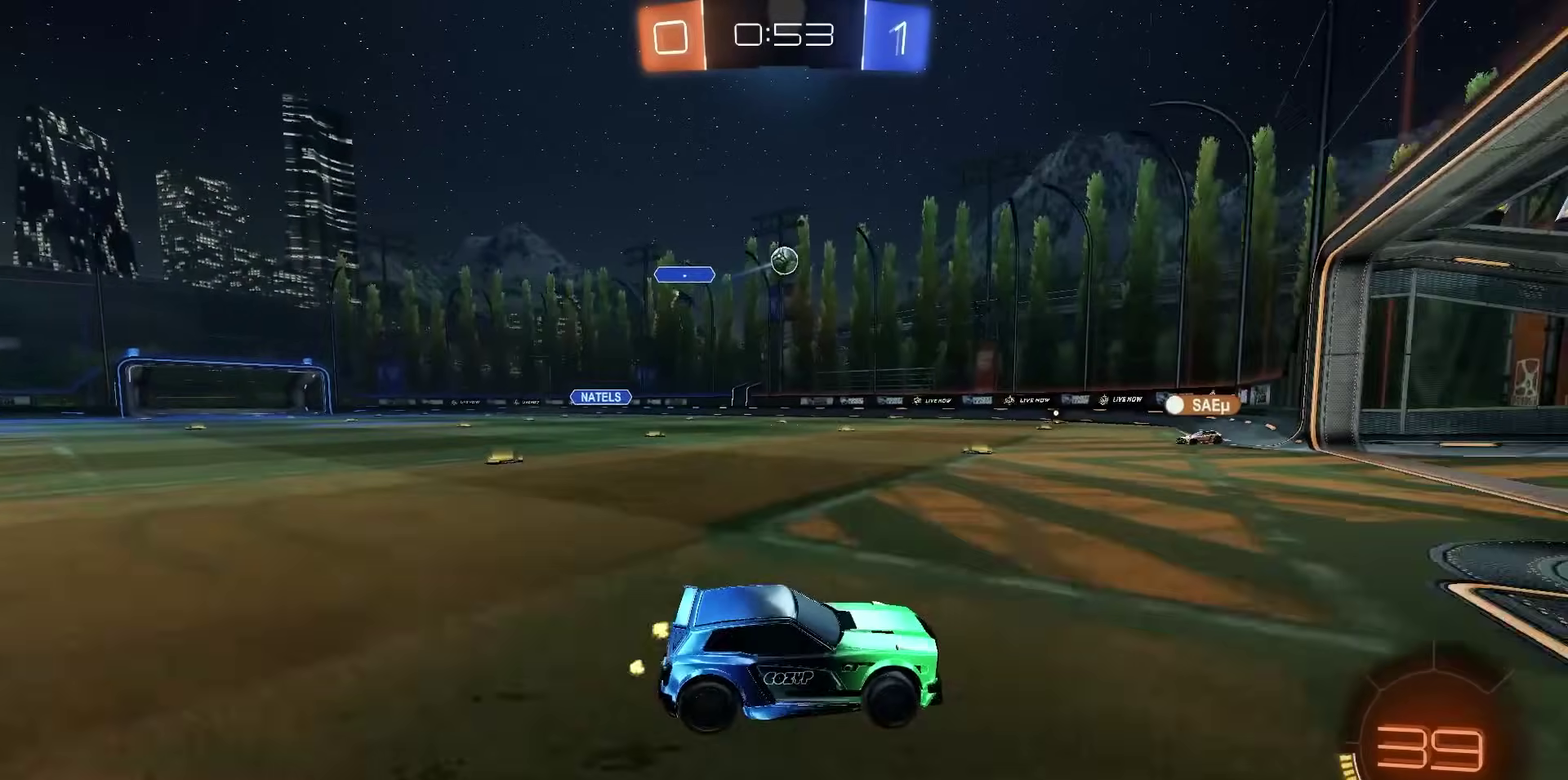
{"dt_ms": 500, "buttons": [], "left_stick": "center", "right_stick": "center", "events": [[33, "left_stick", "left"], [183, "R2", "down"], [200, "left_stick", "center"], [317, "R2", "up"]]}
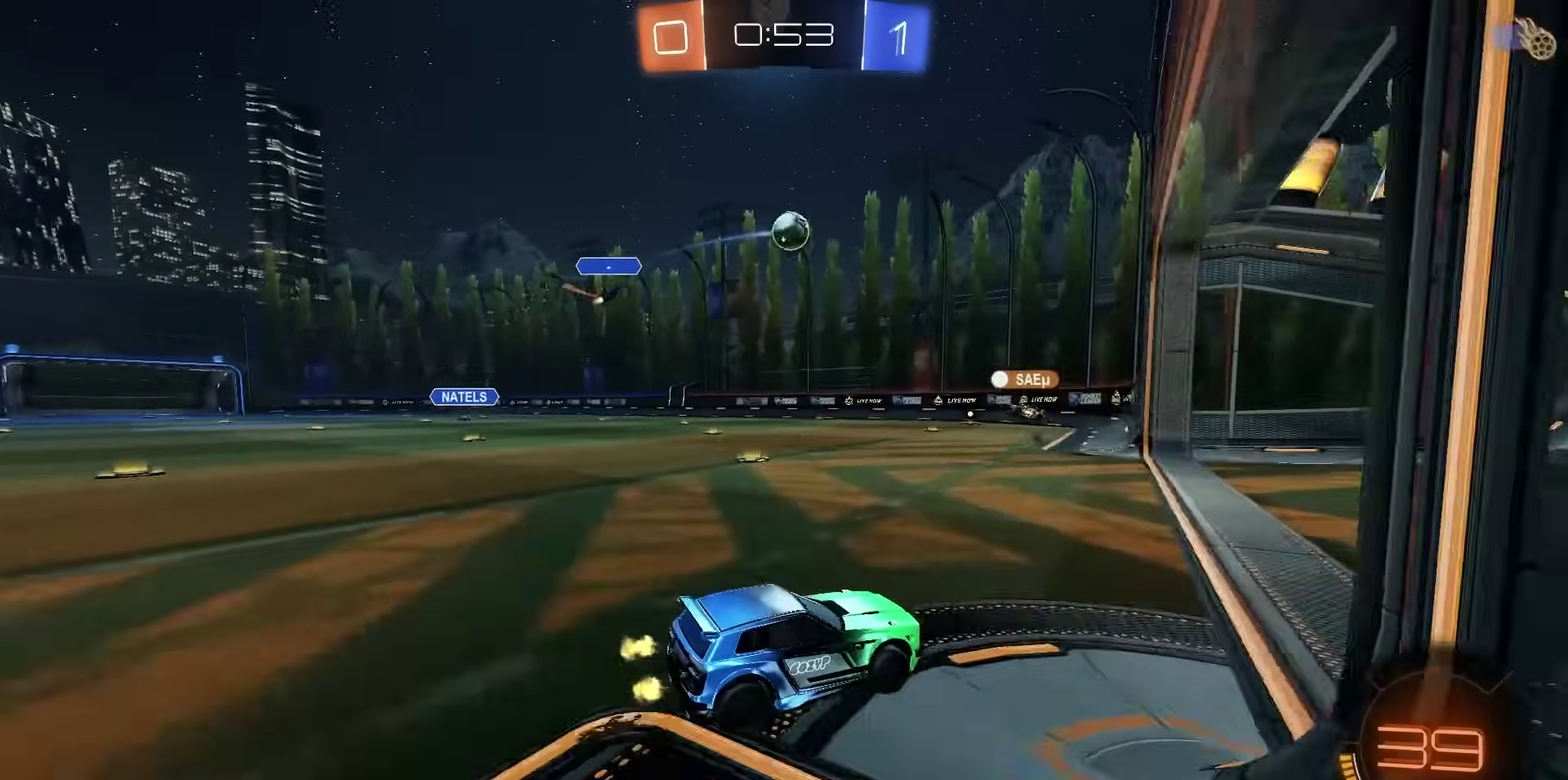
{"dt_ms": 500, "buttons": ["L2"], "left_stick": "center", "right_stick": "center", "events": [[117, "left_stick", "left"], [317, "left_stick", "center"], [383, "L2", "down"]]}
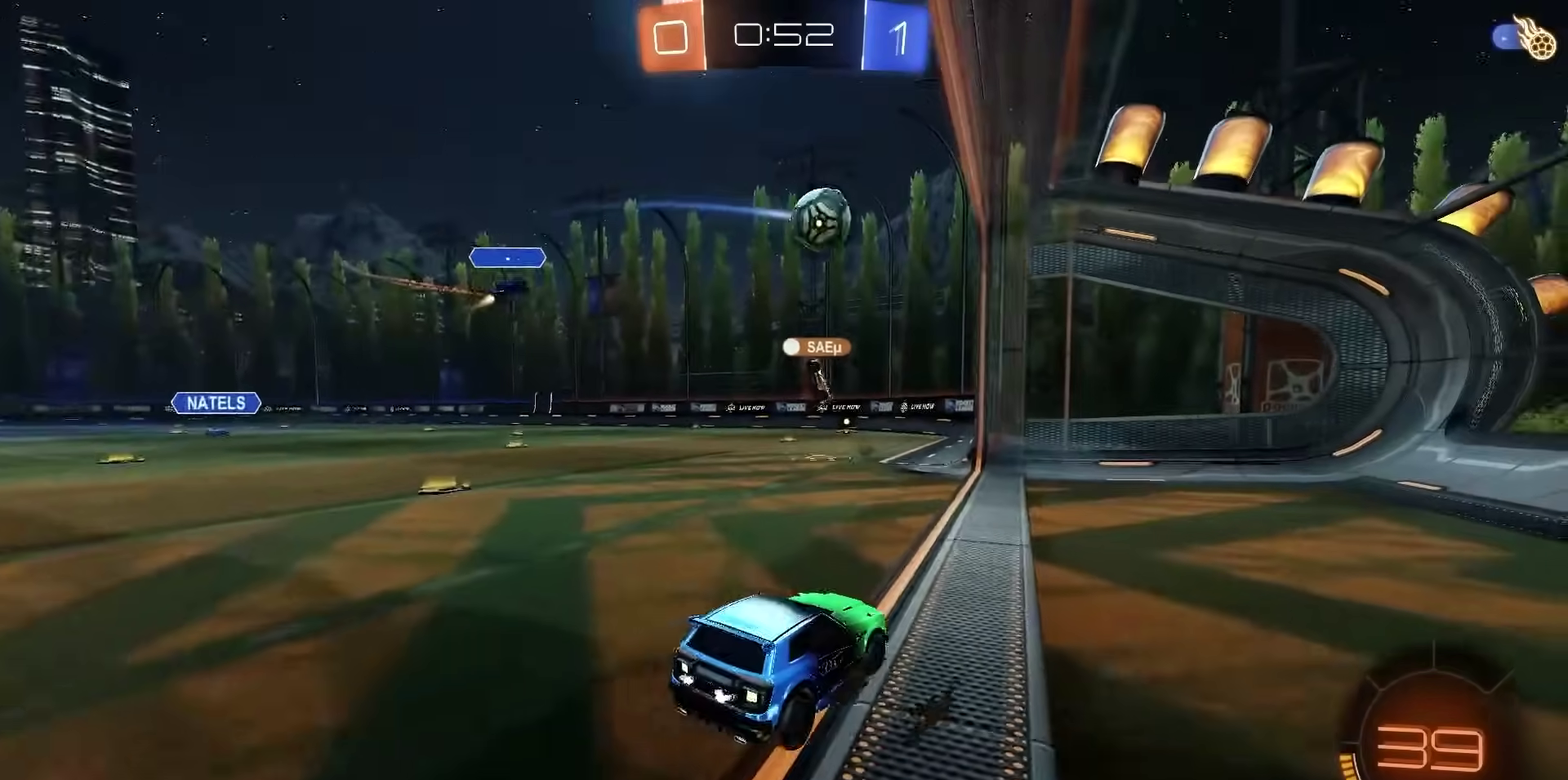
{"dt_ms": 400, "buttons": [], "left_stick": "center", "right_stick": "center", "events": [[67, "L2", "up"], [83, "R2", "down"], [383, "R2", "up"]]}
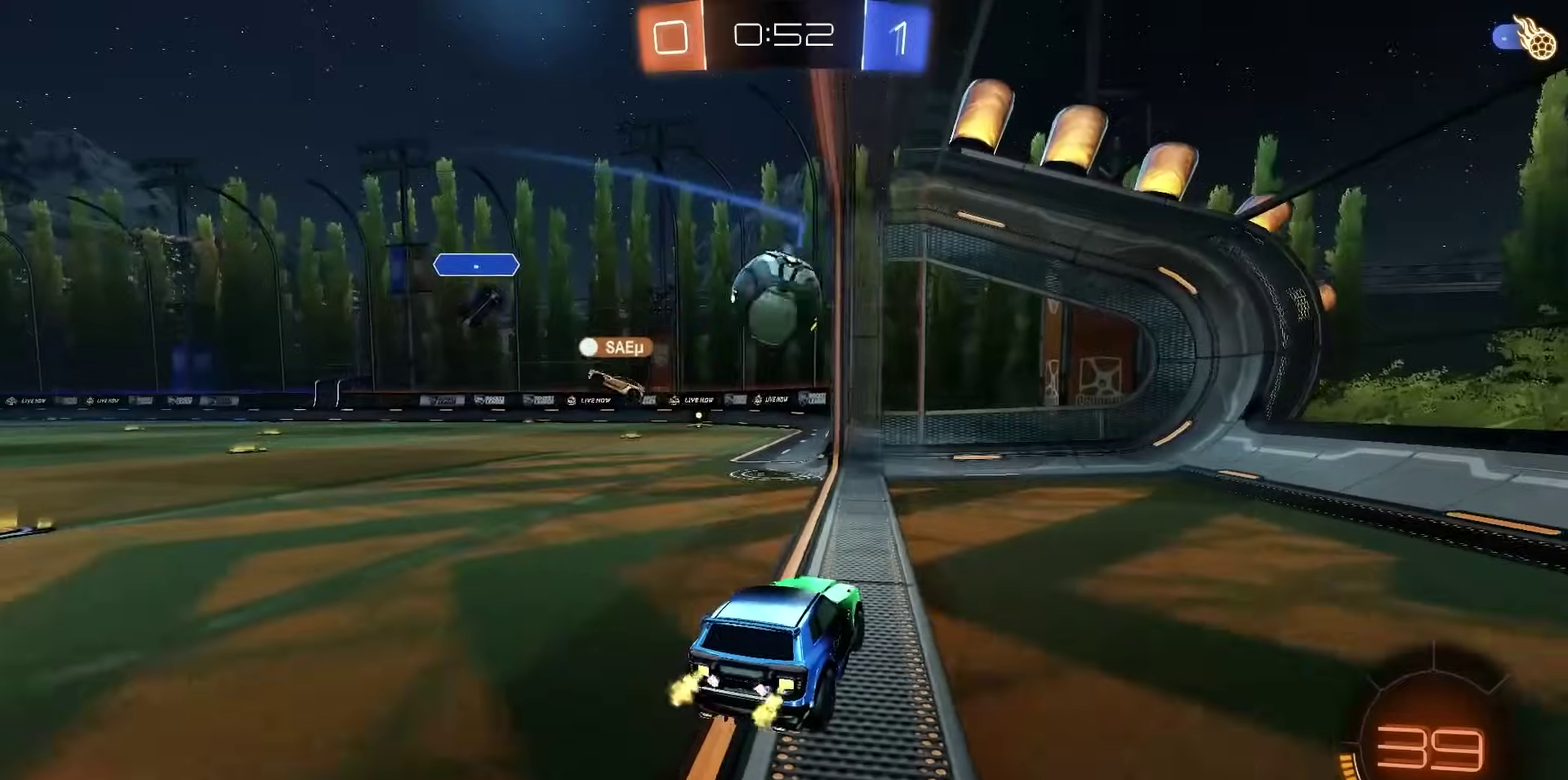
{"dt_ms": 800, "buttons": ["L2"], "left_stick": "center", "right_stick": "center", "events": [[133, "L2", "down"], [350, "L2", "up"], [550, "L2", "down"], [683, "left_stick", "down-left"], [767, "left_stick", "center"]]}
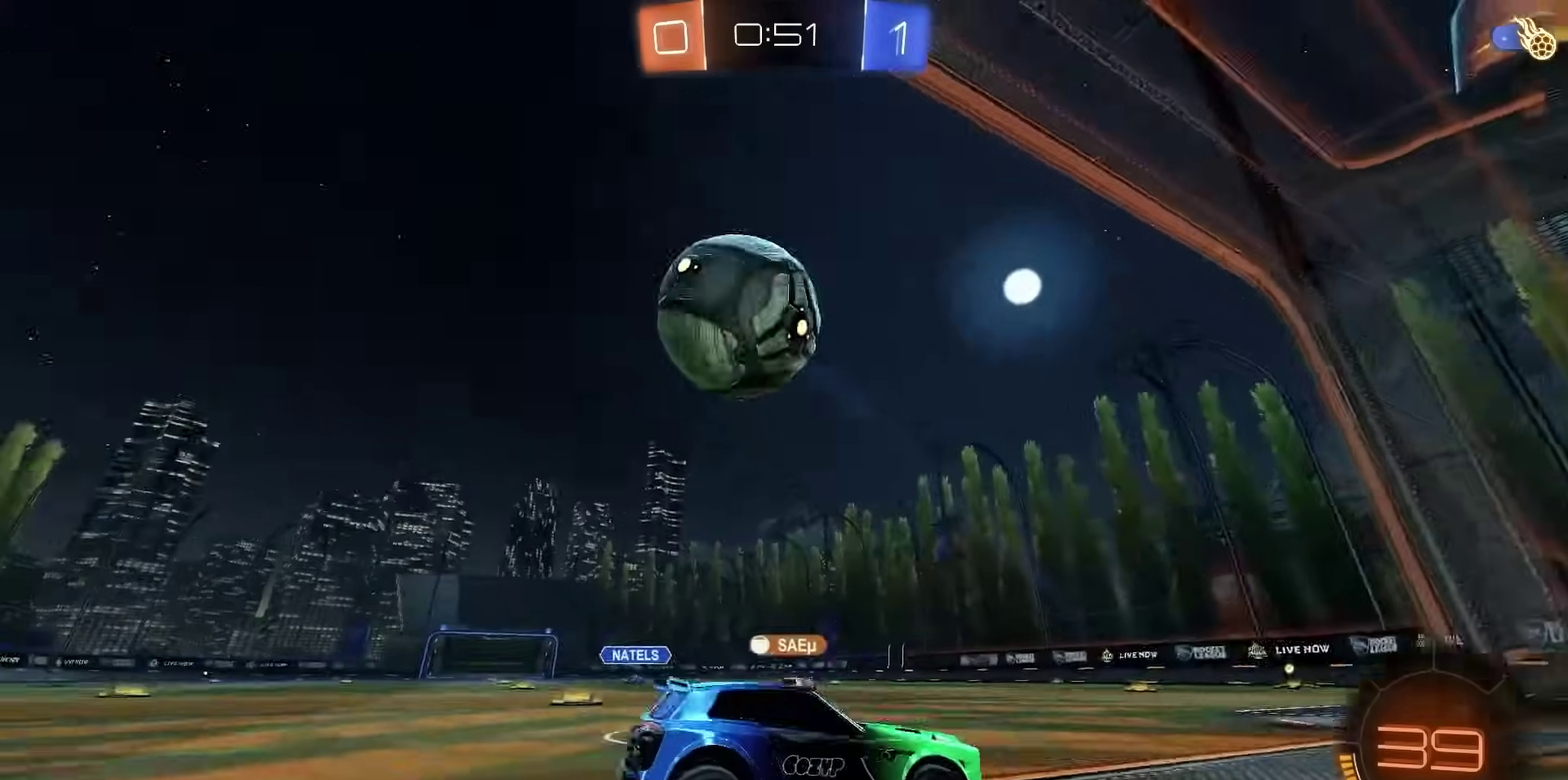
{"dt_ms": 300, "buttons": ["L2"], "left_stick": "down-left", "right_stick": "center", "events": [[83, "left_stick", "left"], [283, "left_stick", "down-left"]]}
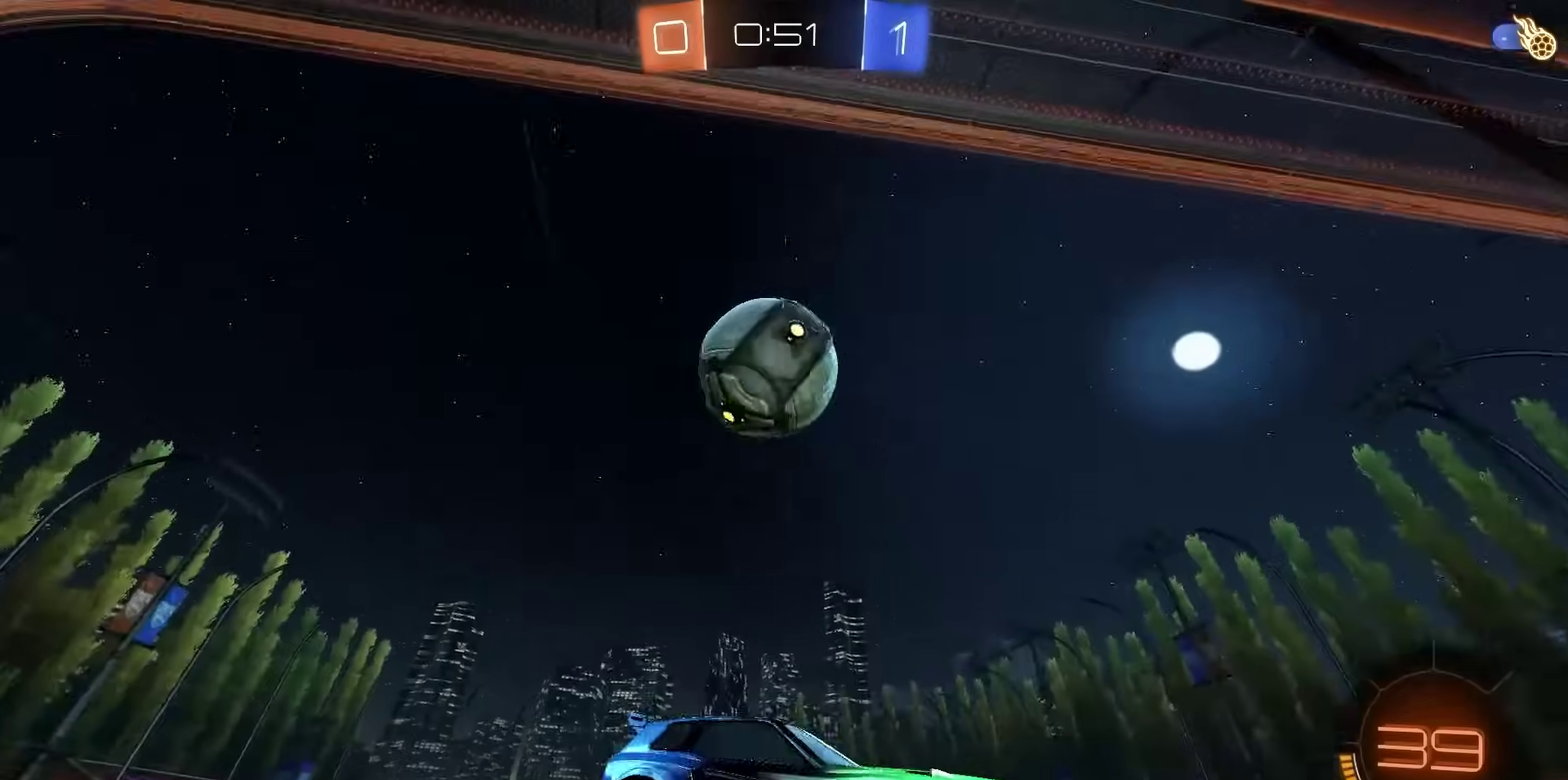
{"dt_ms": 400, "buttons": [], "left_stick": "down-left", "right_stick": "center", "events": [[50, "CROSS", "down"], [133, "L2", "up"], [217, "CROSS", "up"]]}
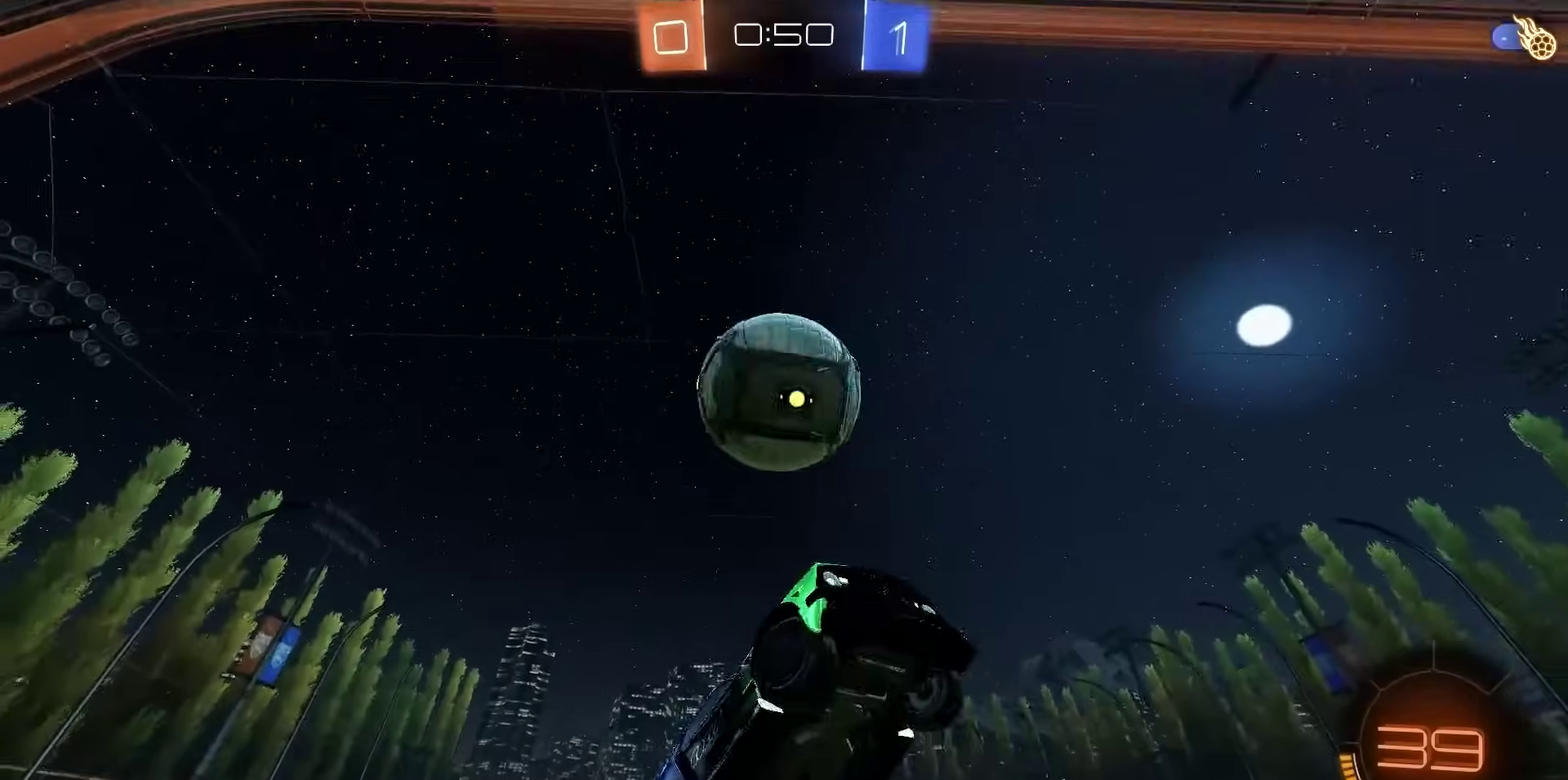
{"dt_ms": 800, "buttons": ["TRIANGLE", "R2"], "left_stick": "down-right", "right_stick": "center", "events": [[133, "R1", "down"], [133, "SQUARE", "down"], [233, "left_stick", "center"], [283, "left_stick", "up-right"], [417, "CROSS", "down"], [417, "left_stick", "up-left"], [600, "left_stick", "left"], [617, "CROSS", "up"], [667, "R2", "down"], [667, "SQUARE", "up"], [717, "TRIANGLE", "down"], [733, "left_stick", "down-right"], [800, "R1", "up"]]}
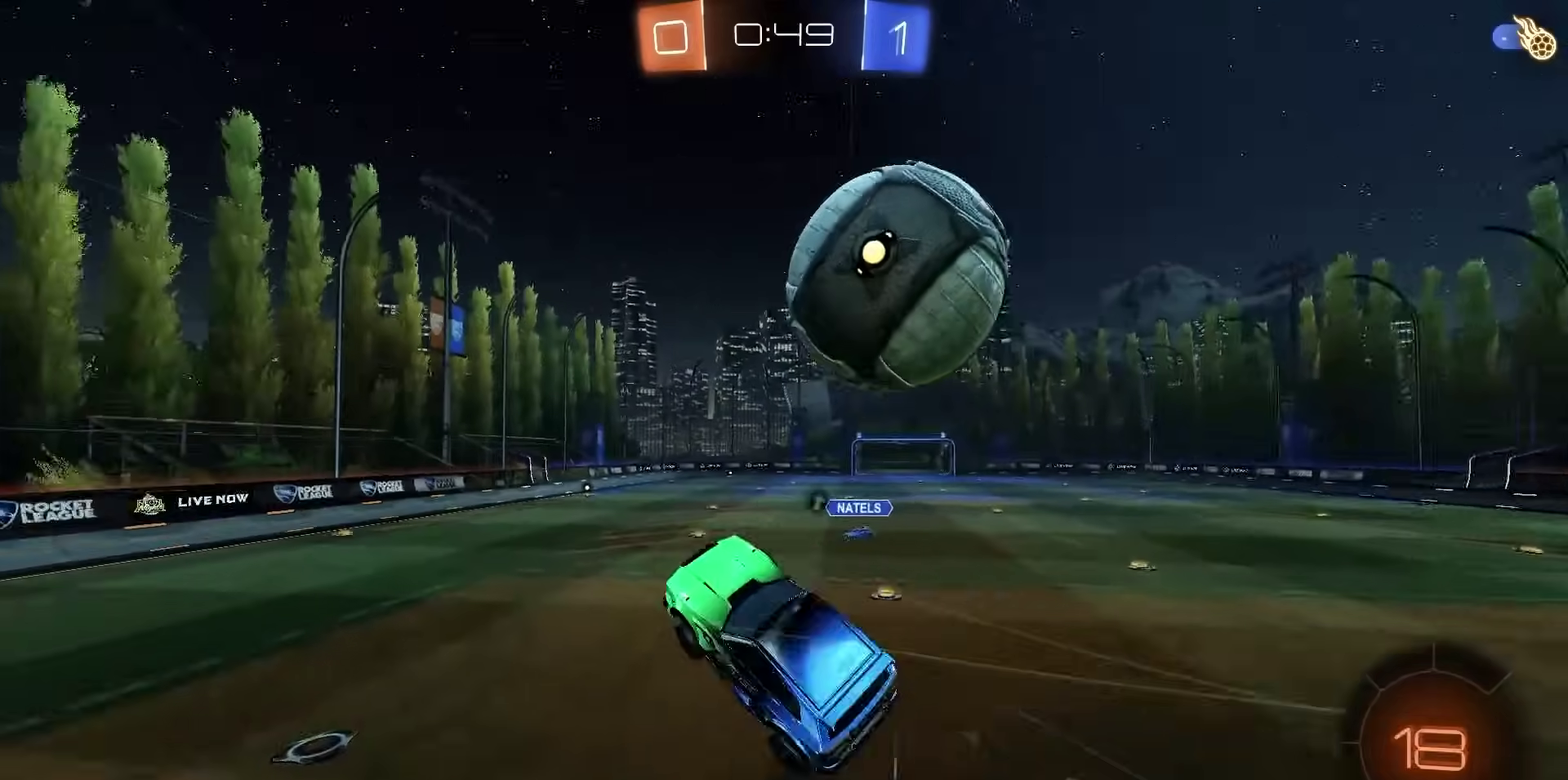
{"dt_ms": 300, "buttons": ["SQUARE", "R2"], "left_stick": "down-left", "right_stick": "center", "events": [[17, "left_stick", "right"], [33, "TRIANGLE", "up"], [67, "left_stick", "center"], [150, "left_stick", "left"], [217, "left_stick", "down-left"], [250, "SQUARE", "down"]]}
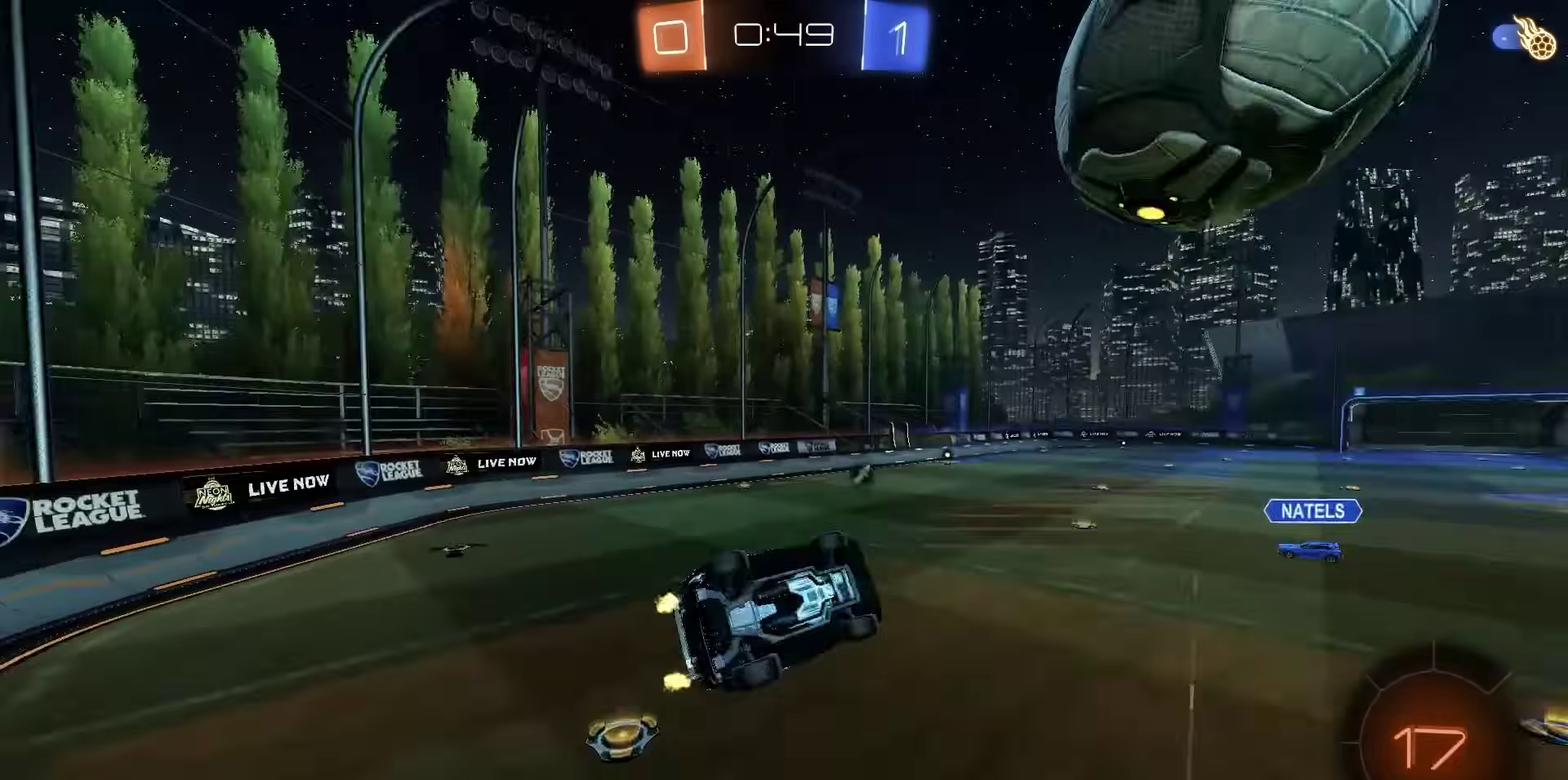
{"dt_ms": 400, "buttons": ["SQUARE", "TRIANGLE", "R2"], "left_stick": "left", "right_stick": "center", "events": [[83, "left_stick", "down-right"], [183, "left_stick", "center"], [267, "TRIANGLE", "down"], [300, "left_stick", "left"]]}
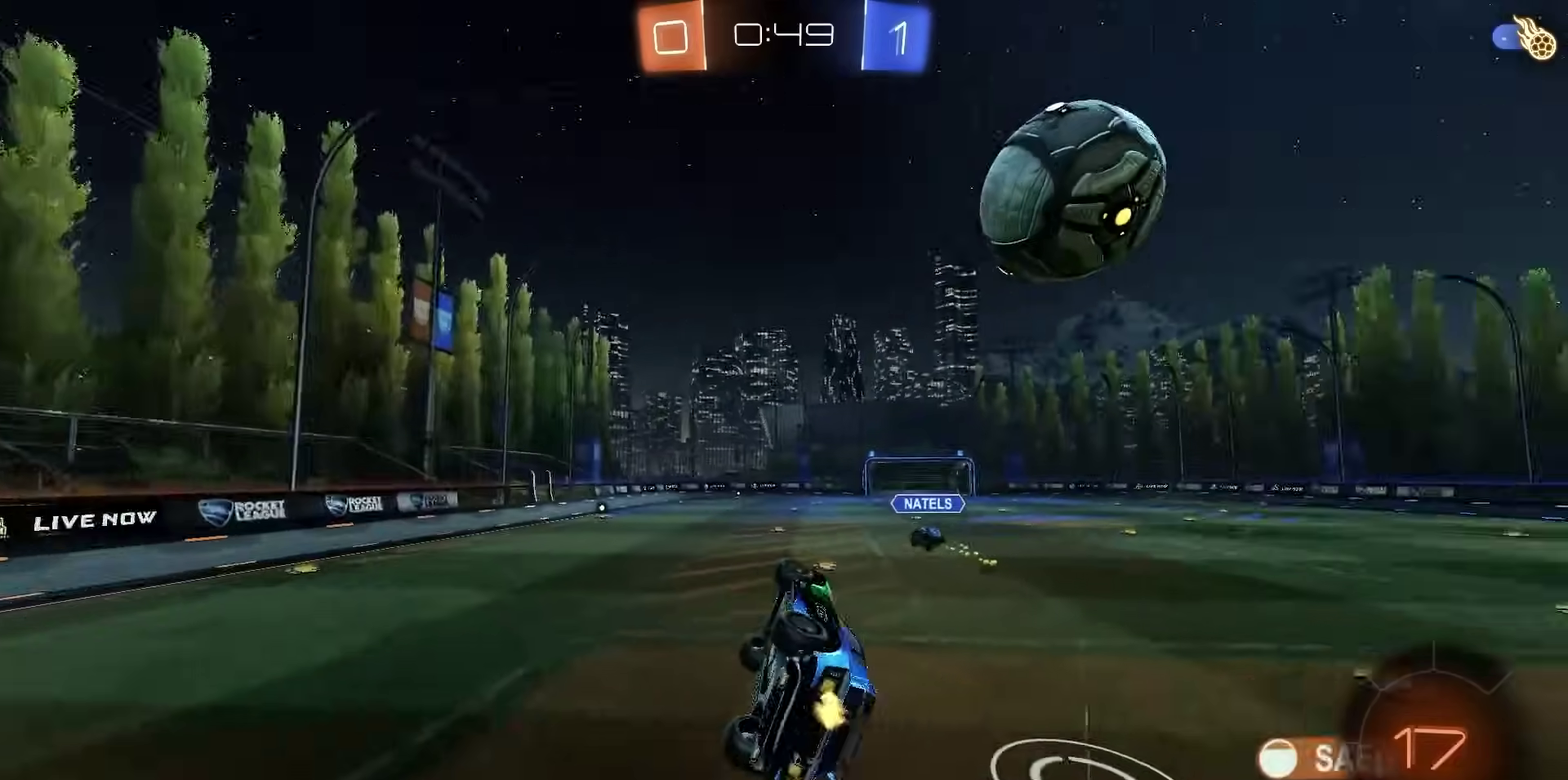
{"dt_ms": 600, "buttons": ["R2"], "left_stick": "center", "right_stick": "center", "events": [[100, "TRIANGLE", "up"], [200, "SQUARE", "up"], [350, "left_stick", "center"]]}
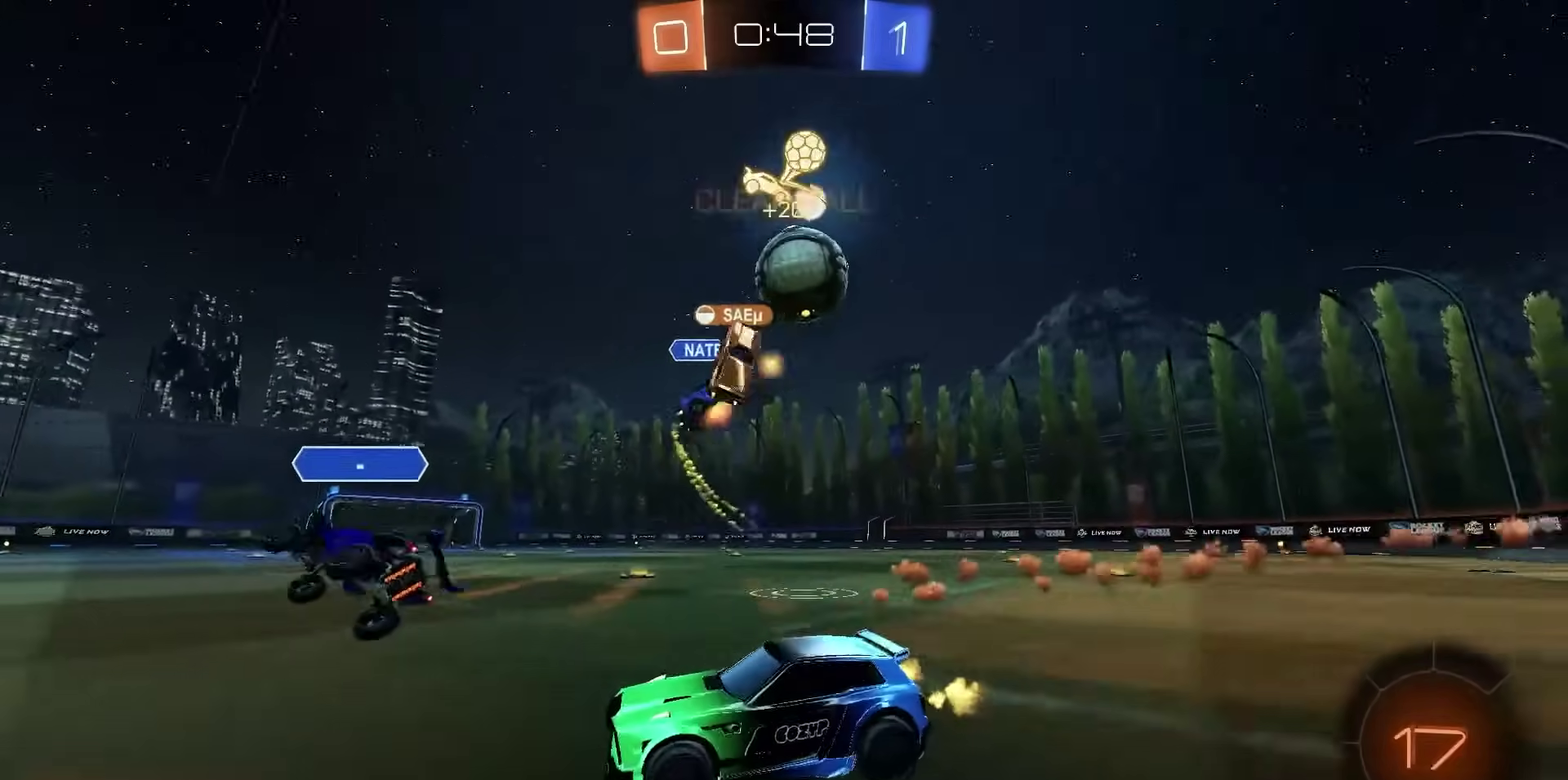
{"dt_ms": 500, "buttons": ["R2"], "left_stick": "center", "right_stick": "center", "events": [[117, "left_stick", "right"], [333, "R2", "up"], [483, "R2", "down"], [500, "left_stick", "center"]]}
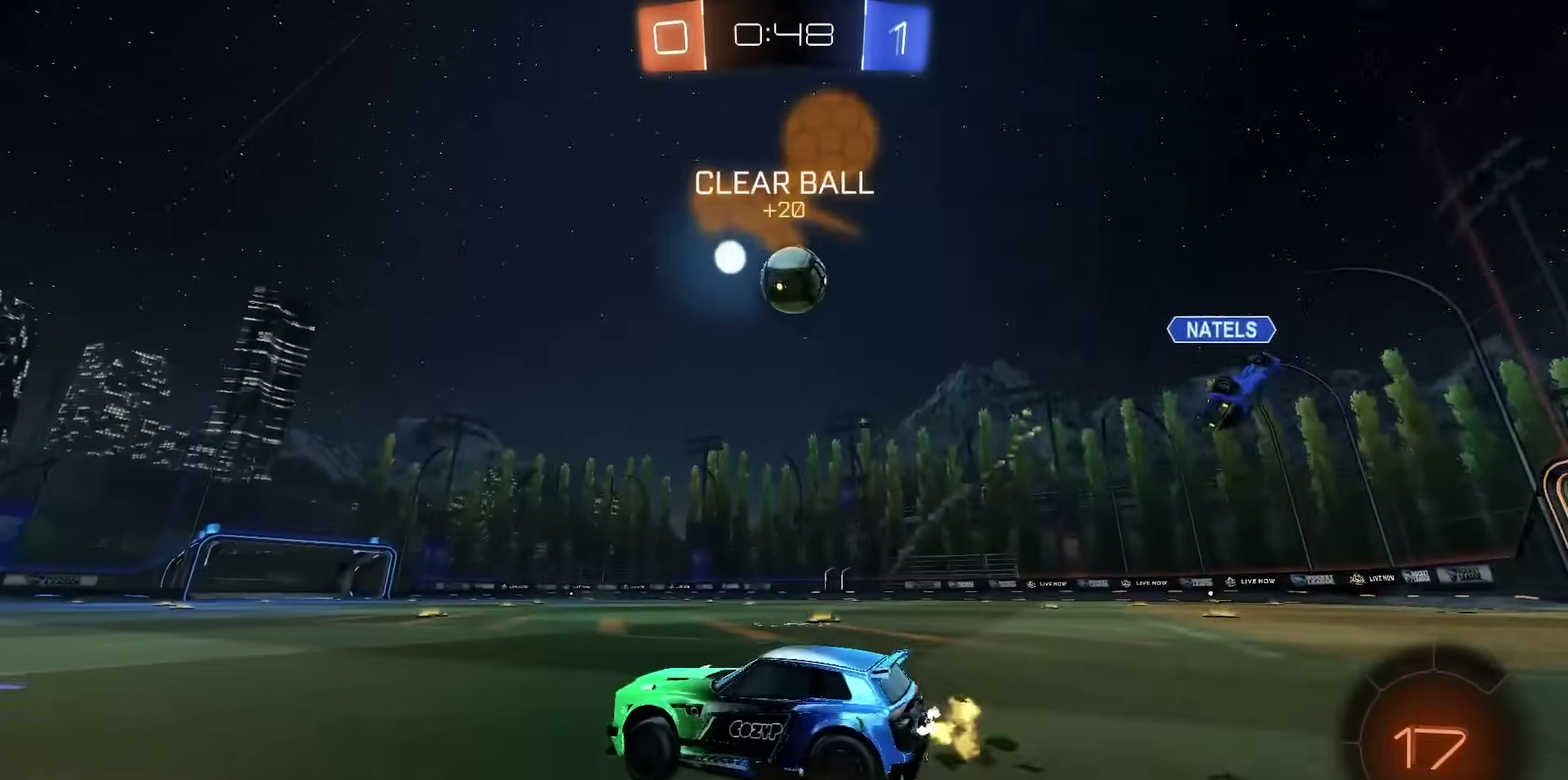
{"dt_ms": 500, "buttons": ["CROSS", "R2"], "left_stick": "center", "right_stick": "center", "events": [[167, "left_stick", "down-right"], [267, "left_stick", "center"], [467, "CROSS", "down"]]}
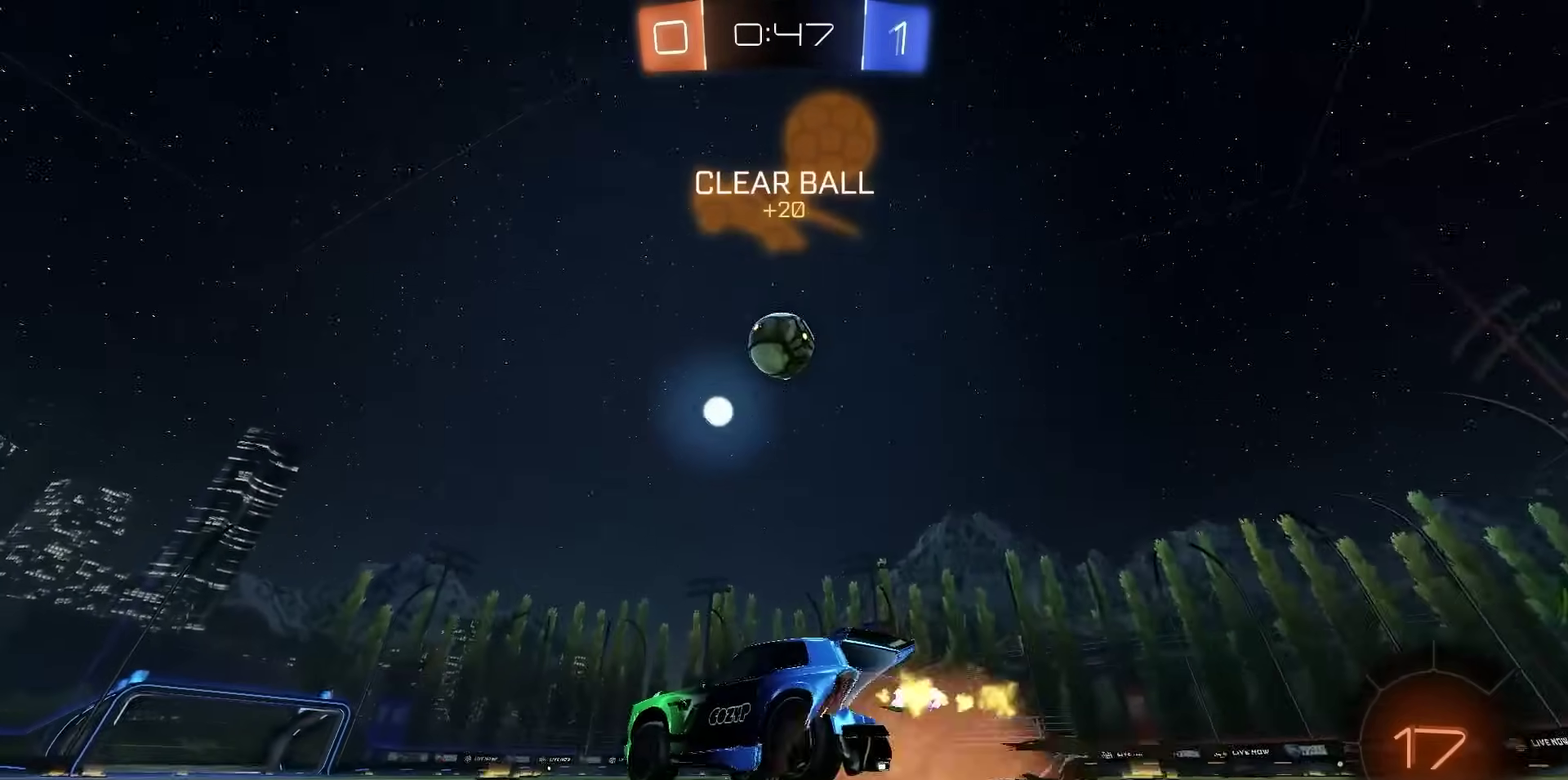
{"dt_ms": 400, "buttons": ["SQUARE", "R1"], "left_stick": "center", "right_stick": "center", "events": [[17, "left_stick", "down-left"], [33, "R2", "up"], [83, "left_stick", "down"], [150, "CROSS", "up"], [167, "left_stick", "center"], [217, "CROSS", "down"], [300, "CROSS", "up"], [400, "R1", "down"], [400, "SQUARE", "down"]]}
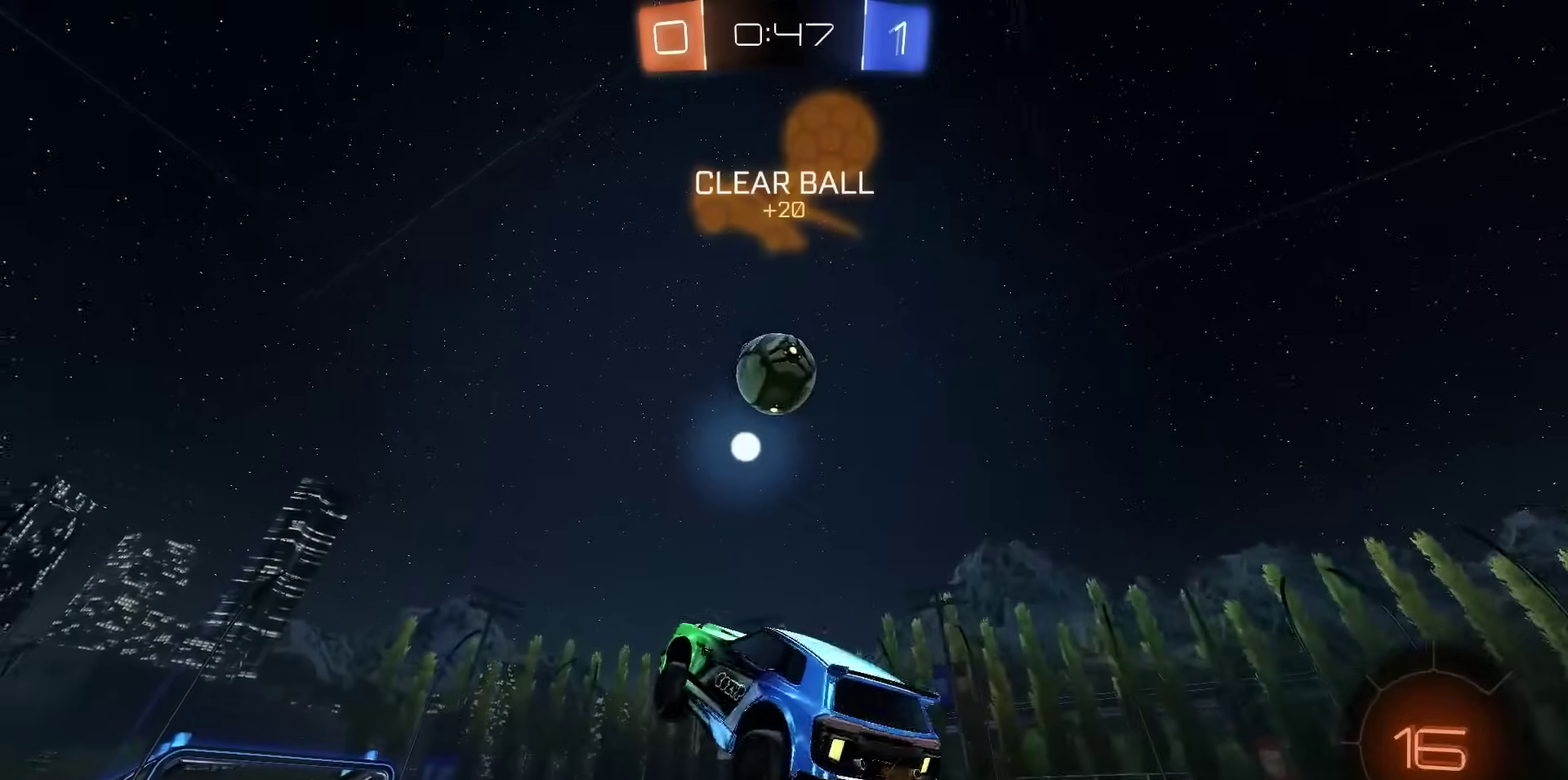
{"dt_ms": 700, "buttons": ["R1"], "left_stick": "up-left", "right_stick": "center", "events": [[117, "SQUARE", "up"], [633, "left_stick", "up-left"]]}
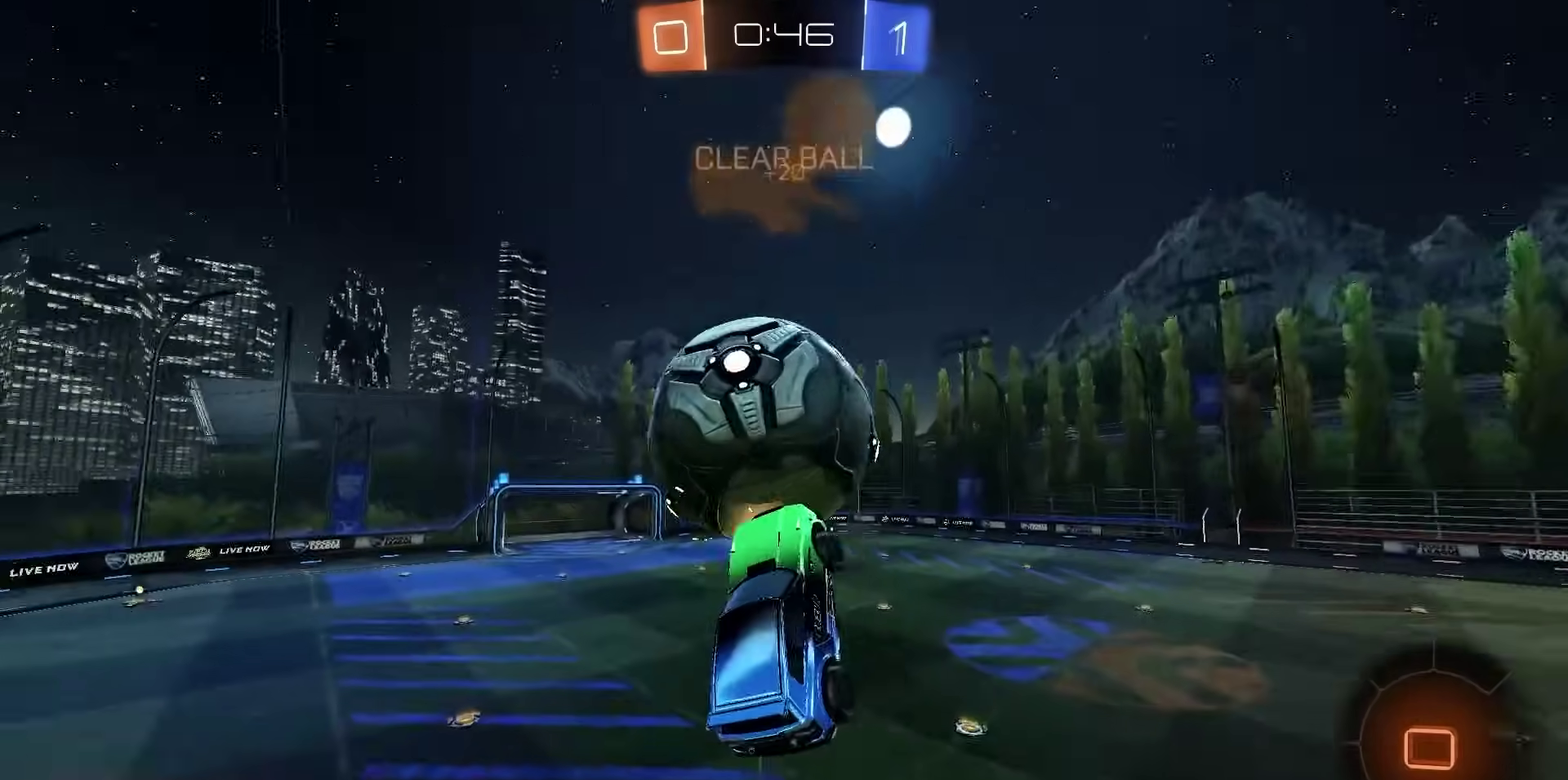
{"dt_ms": 400, "buttons": [], "left_stick": "center", "right_stick": "center", "events": [[17, "R1", "up"], [233, "left_stick", "up"], [317, "left_stick", "center"]]}
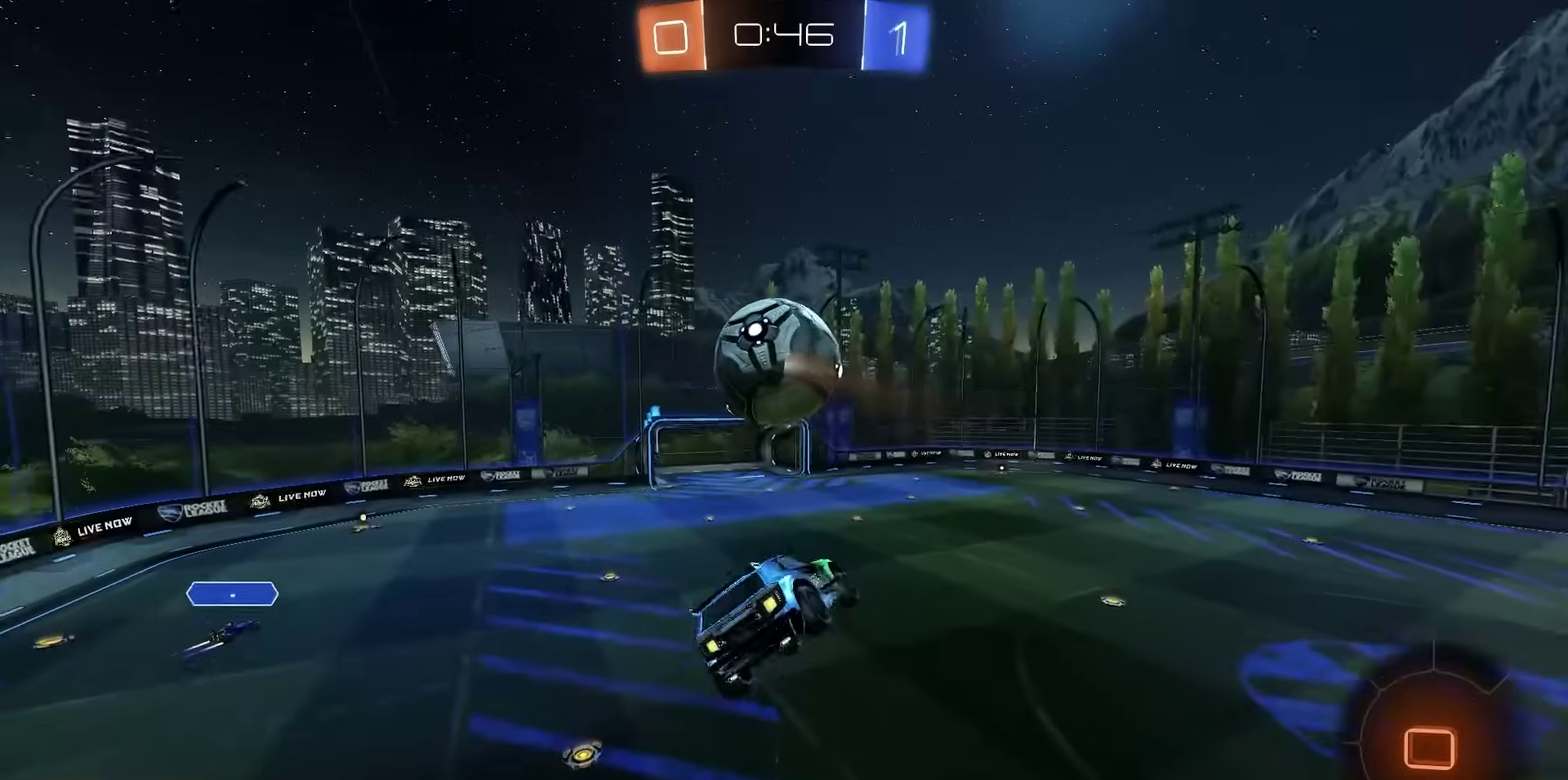
{"dt_ms": 500, "buttons": ["R2"], "left_stick": "down-left", "right_stick": "center", "events": [[117, "R2", "down"], [500, "left_stick", "down-left"]]}
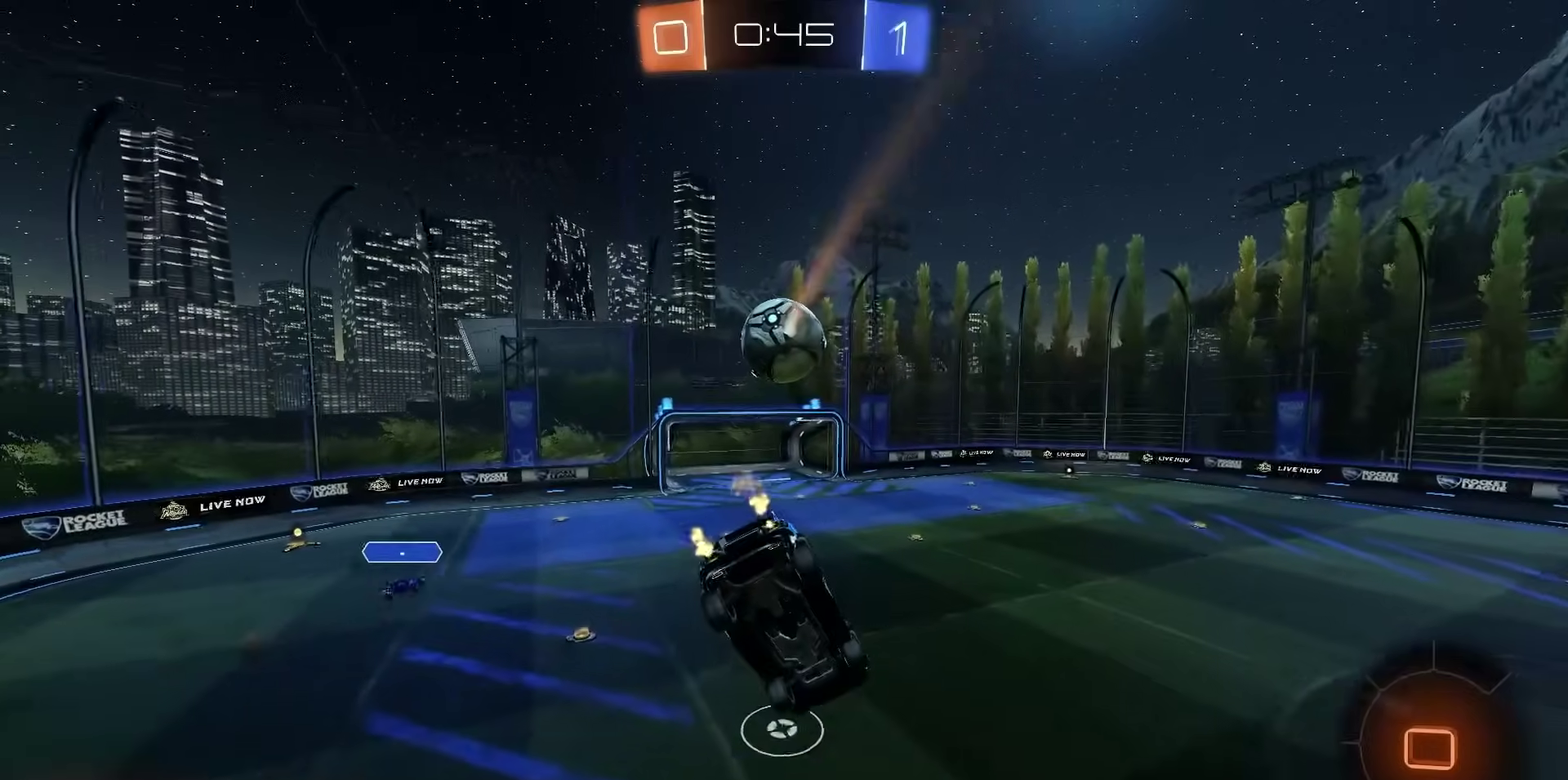
{"dt_ms": 400, "buttons": ["CIRCLE", "R2"], "left_stick": "center", "right_stick": "center", "events": [[17, "left_stick", "down"], [183, "left_stick", "center"], [383, "CIRCLE", "down"]]}
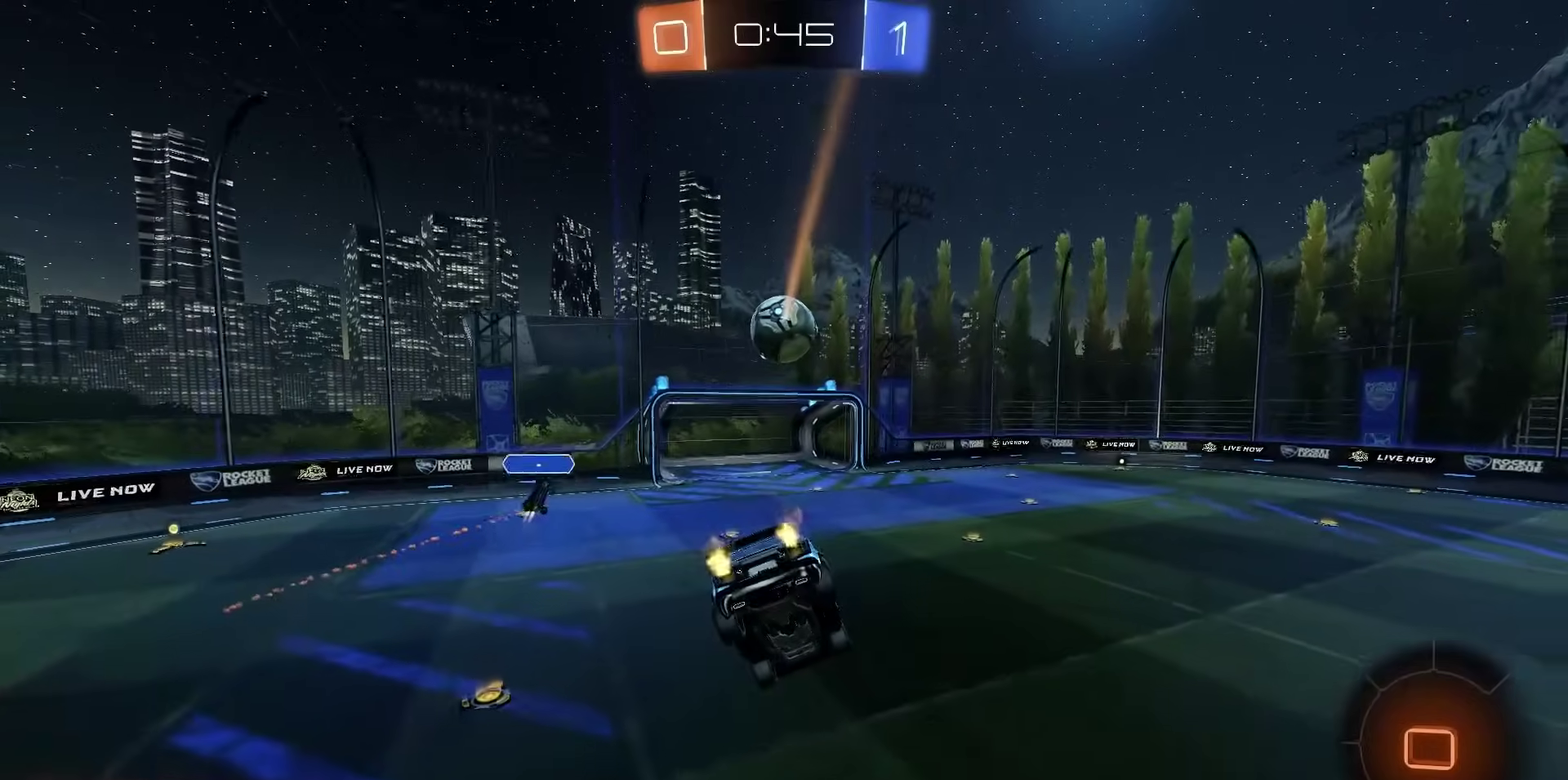
{"dt_ms": 600, "buttons": ["R2"], "left_stick": "down-right", "right_stick": "center", "events": [[17, "CIRCLE", "up"], [483, "left_stick", "down-right"]]}
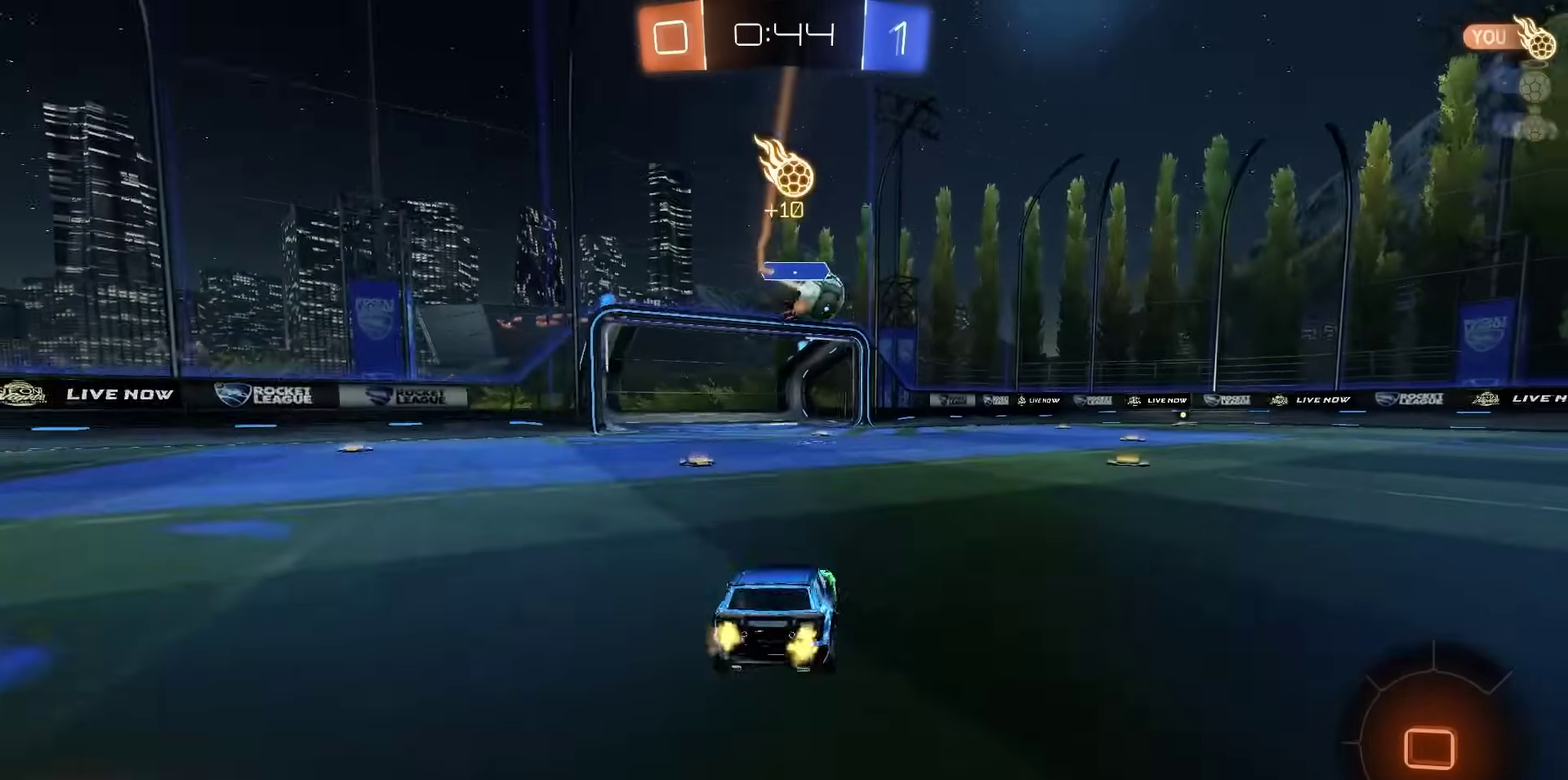
{"dt_ms": 500, "buttons": ["R2"], "left_stick": "right", "right_stick": "center", "events": [[300, "left_stick", "center"], [450, "left_stick", "right"]]}